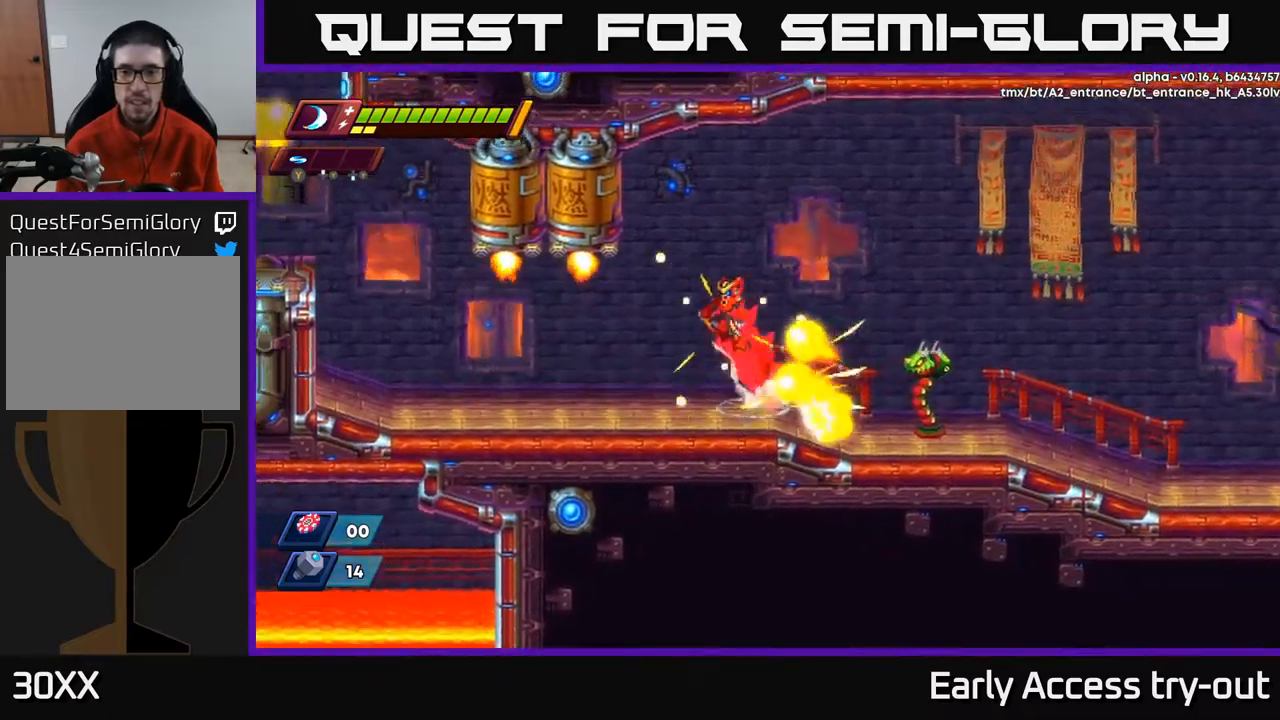
Gameplay with a controller (Xbox layout); each line is a JSON object with the inputs held at the frame after it. "events" lists button and stick changes between this image and that frame as [ms after this image, input, new state], when the widget could be followed in between.
{"buttons": ["DPAD_RIGHT"], "left_stick": "center", "right_stick": "center", "events": [[67, "DPAD_LEFT", "up"], [200, "DPAD_RIGHT", "down"], [333, "R2", "up"], [350, "A", "up"]]}
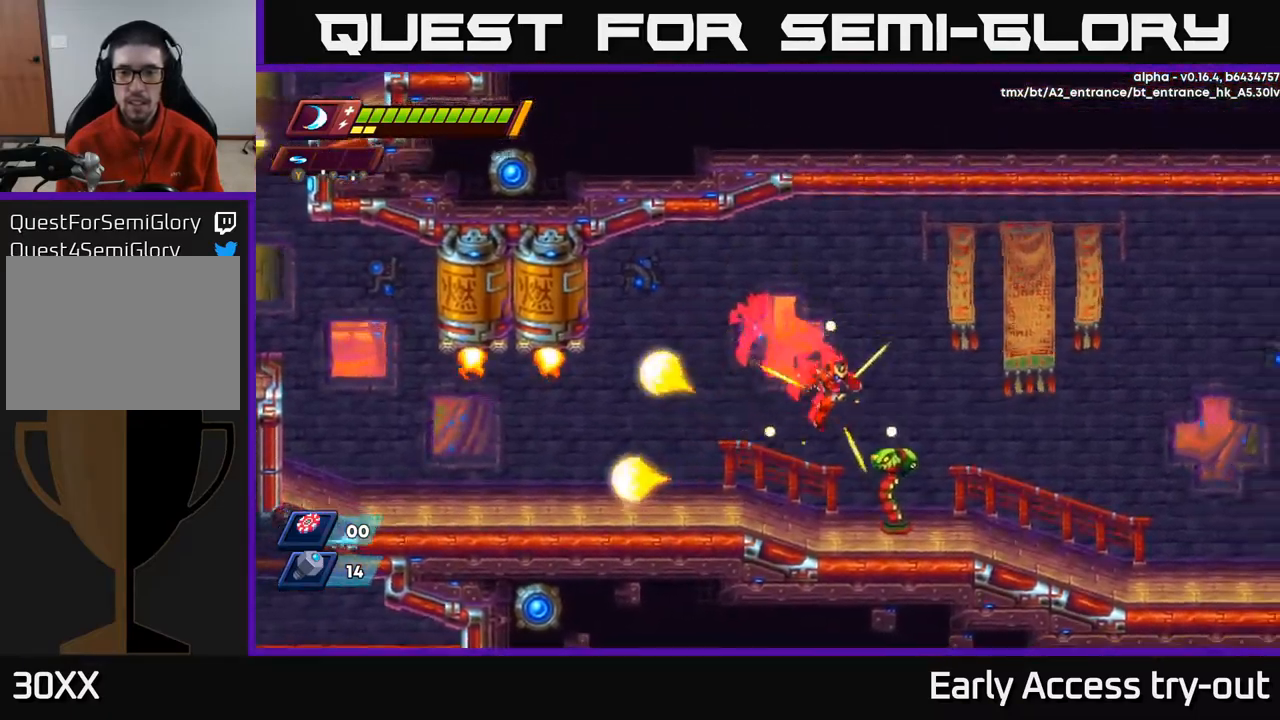
{"buttons": [], "left_stick": "center", "right_stick": "center", "events": [[67, "DPAD_RIGHT", "up"], [100, "X", "down"], [167, "X", "up"], [233, "X", "down"], [300, "X", "up"], [350, "X", "down"], [450, "X", "up"]]}
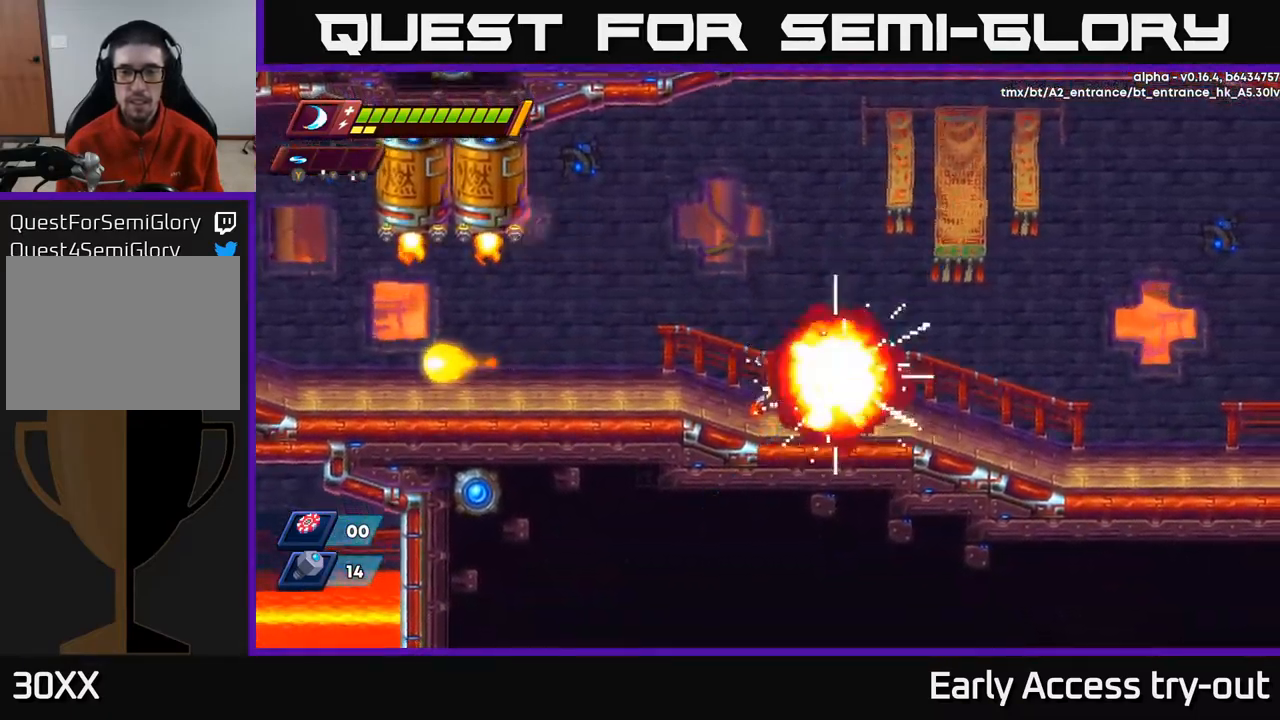
{"buttons": ["A", "R2", "DPAD_RIGHT"], "left_stick": "center", "right_stick": "center", "events": [[17, "X", "down"], [117, "X", "up"], [150, "DPAD_RIGHT", "down"], [250, "R2", "down"], [317, "A", "down"]]}
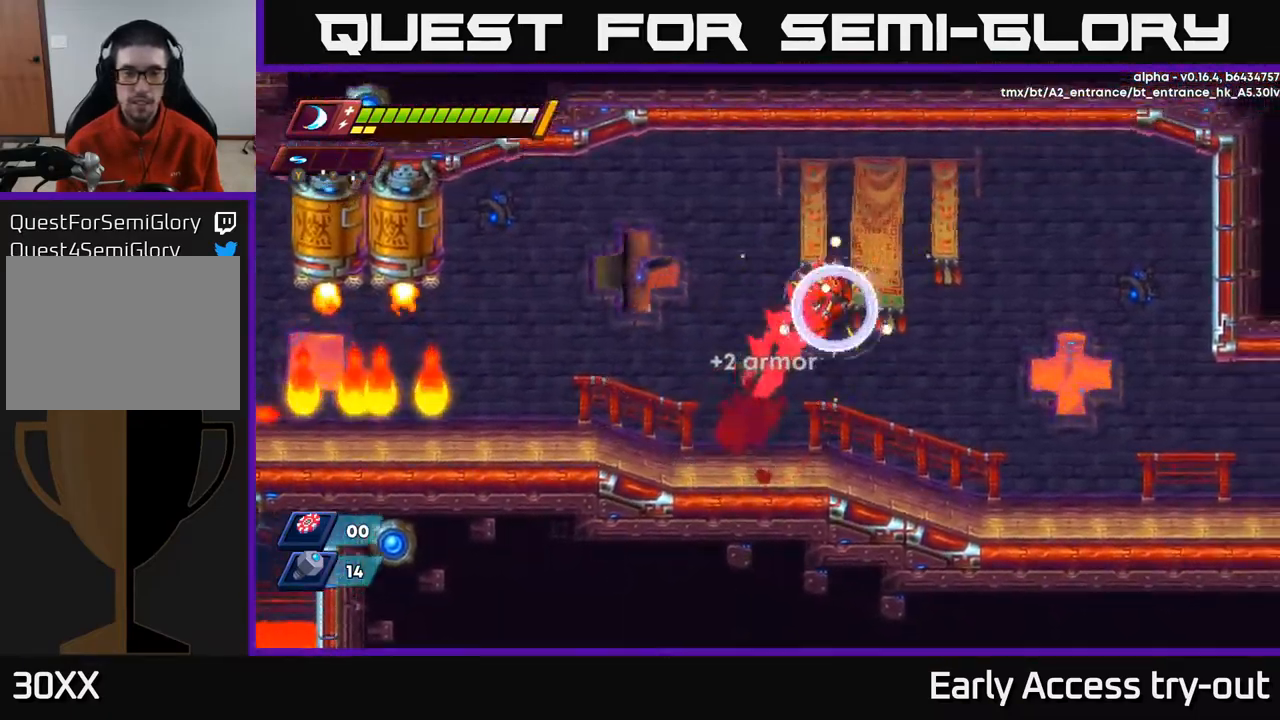
{"buttons": ["DPAD_RIGHT"], "left_stick": "center", "right_stick": "center", "events": [[67, "A", "up"], [350, "R2", "up"]]}
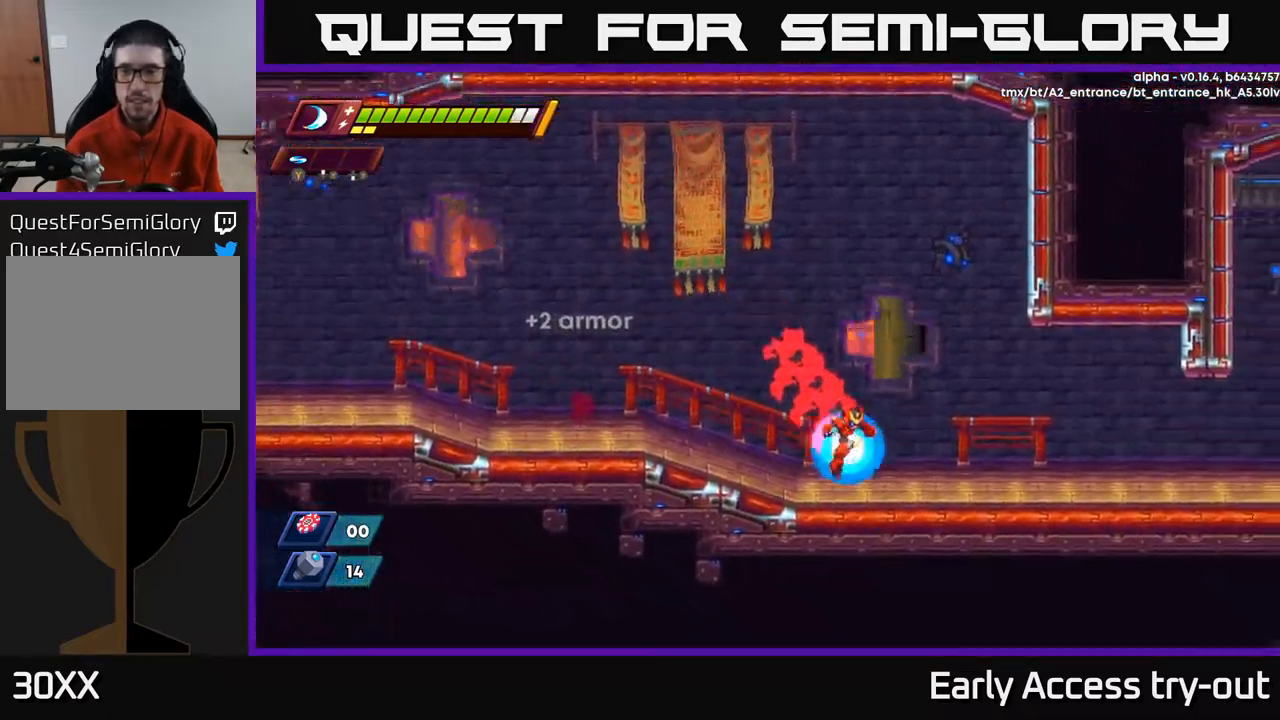
{"buttons": ["DPAD_RIGHT"], "left_stick": "center", "right_stick": "center", "events": [[33, "R2", "down"], [167, "A", "down"], [250, "A", "up"], [300, "R2", "up"]]}
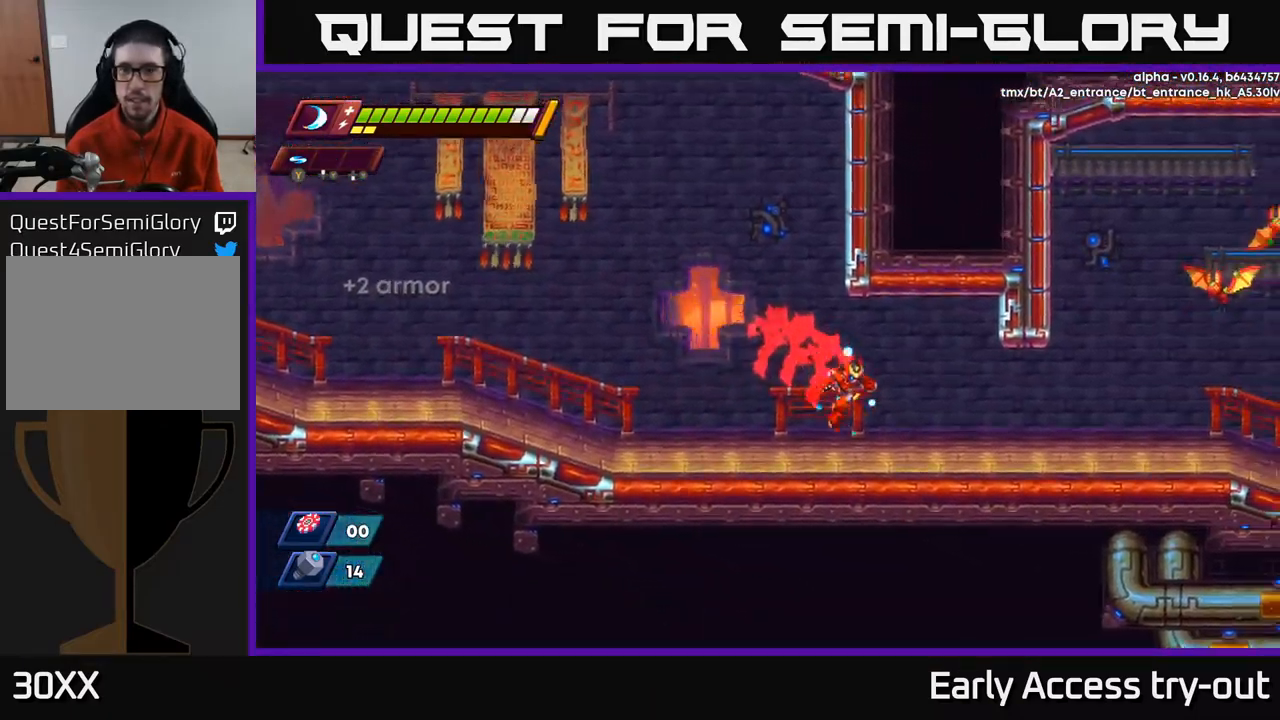
{"buttons": ["R2", "DPAD_RIGHT"], "left_stick": "center", "right_stick": "center", "events": [[100, "R2", "down"], [300, "R2", "up"], [367, "R2", "down"]]}
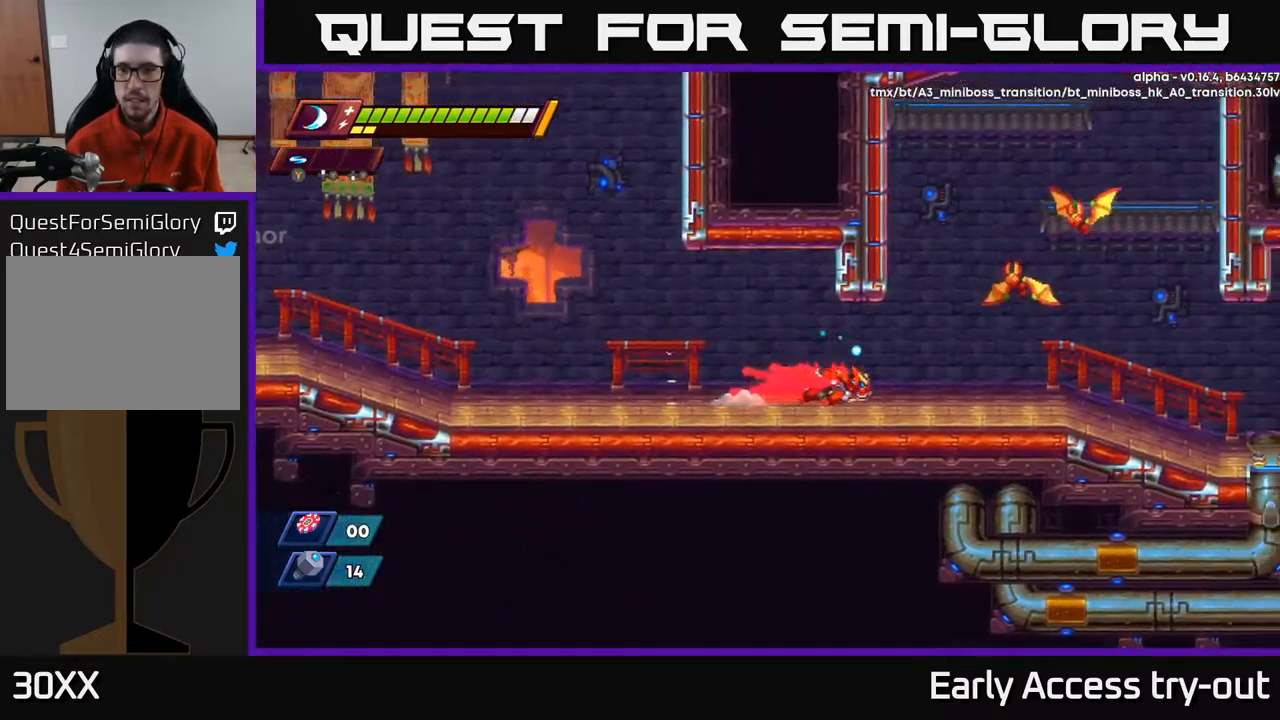
{"buttons": ["A"], "left_stick": "center", "right_stick": "center", "events": [[150, "A", "down"], [167, "X", "down"], [217, "R2", "up"], [250, "DPAD_RIGHT", "up"], [267, "A", "up"], [267, "X", "up"], [333, "A", "down"], [383, "DPAD_RIGHT", "down"], [400, "X", "down"], [467, "DPAD_RIGHT", "up"], [500, "X", "up"]]}
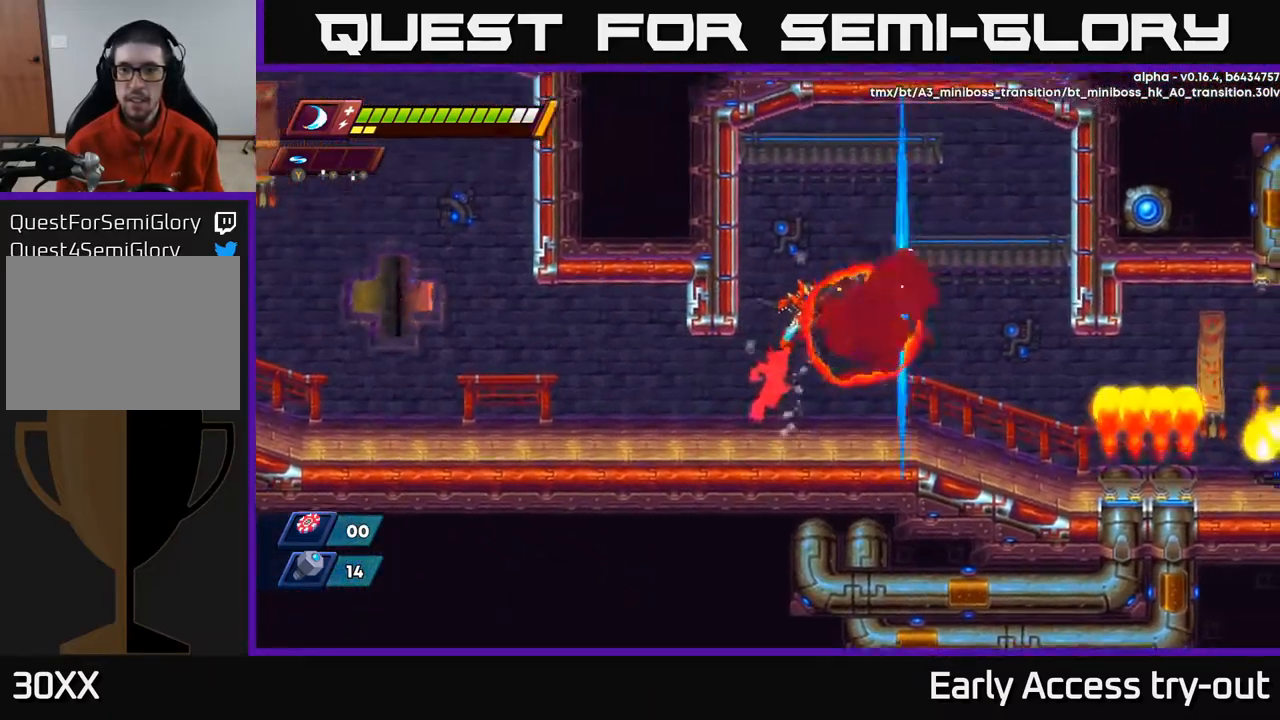
{"buttons": ["R2", "DPAD_RIGHT"], "left_stick": "center", "right_stick": "center", "events": [[33, "A", "up"], [100, "A", "down"], [117, "X", "down"], [167, "A", "up"], [233, "X", "up"], [300, "DPAD_RIGHT", "down"], [500, "R2", "down"]]}
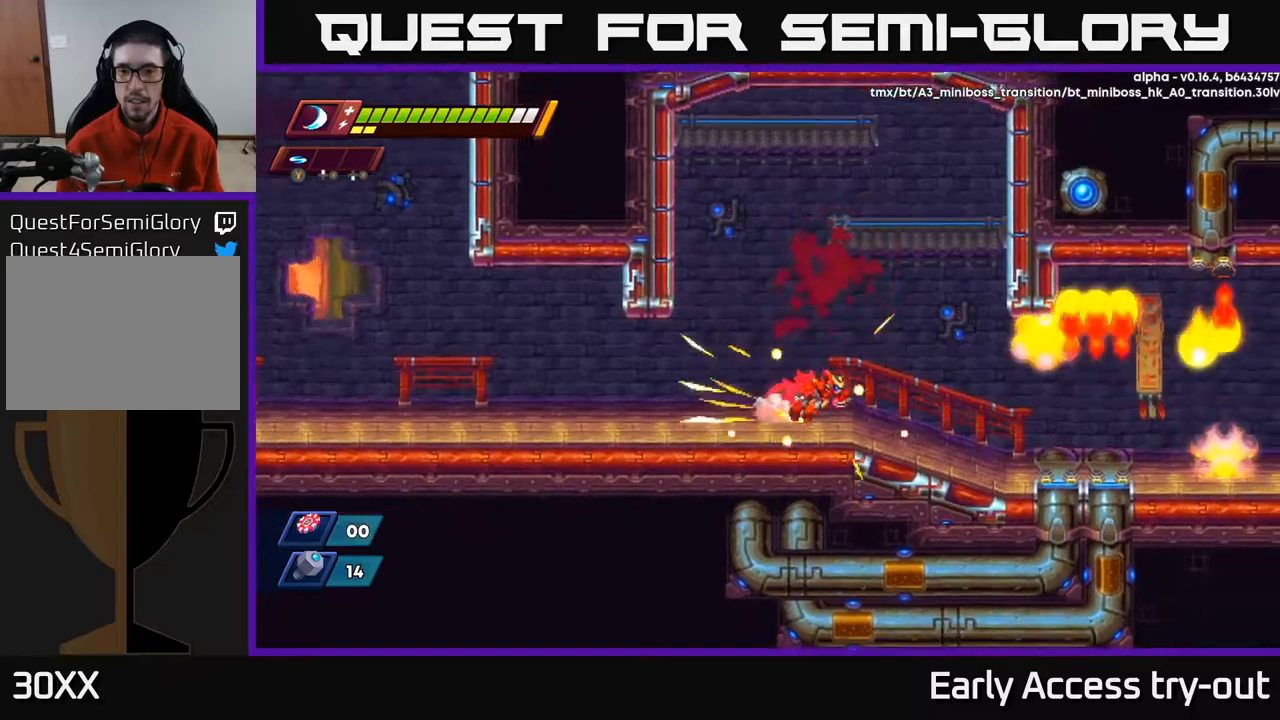
{"buttons": ["R2", "DPAD_RIGHT"], "left_stick": "center", "right_stick": "center", "events": [[134, "R2", "up"], [200, "R2", "down"], [417, "R2", "up"], [500, "R2", "down"]]}
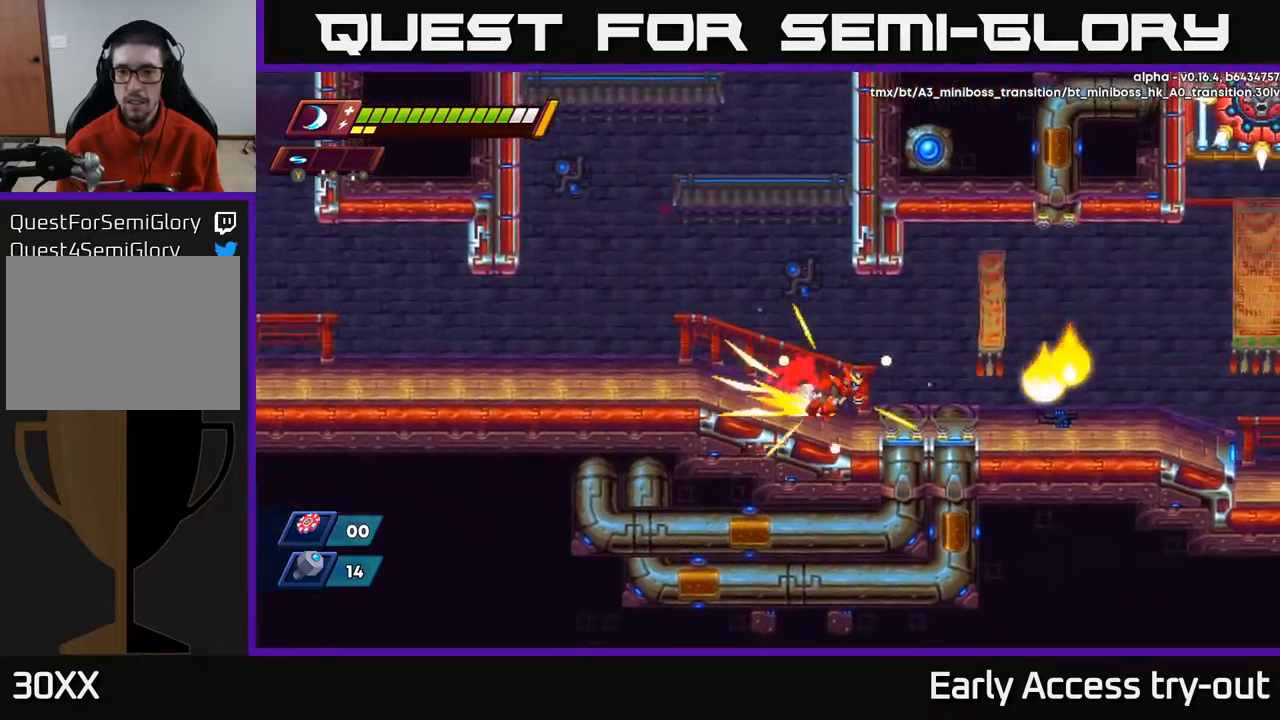
{"buttons": ["R2", "DPAD_RIGHT"], "left_stick": "center", "right_stick": "center", "events": [[167, "A", "down"], [417, "A", "up"]]}
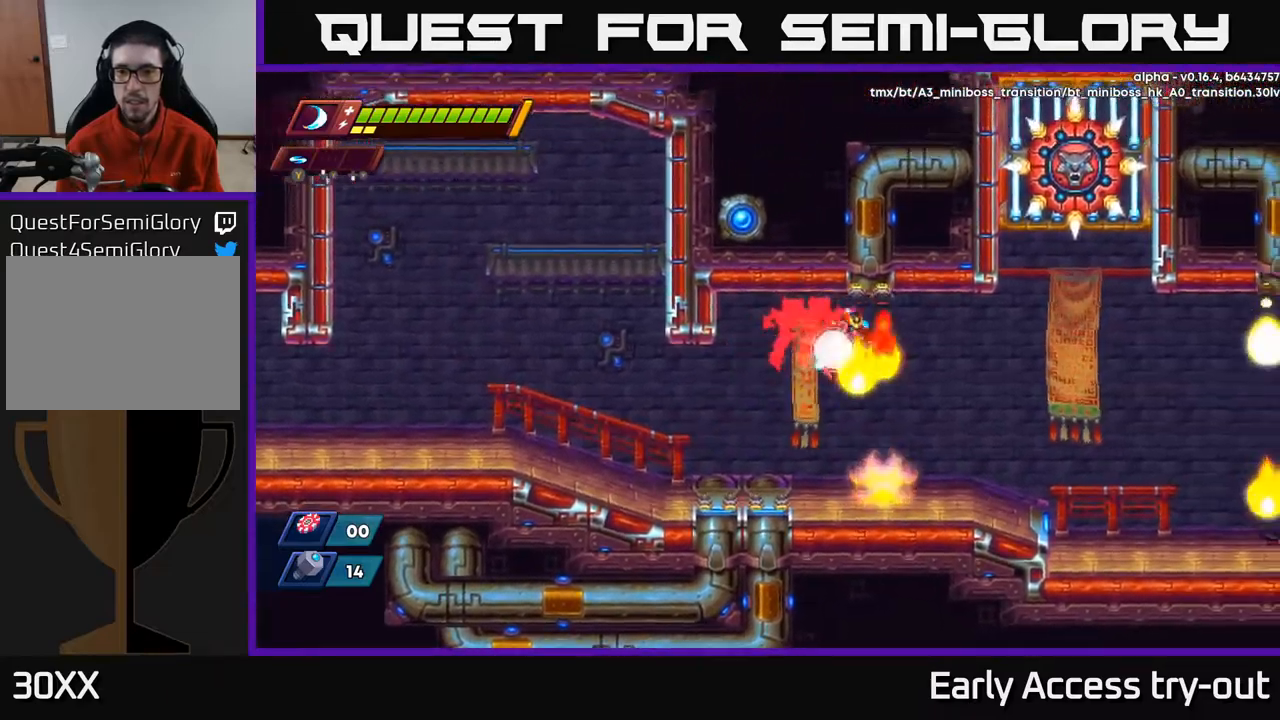
{"buttons": ["R2", "DPAD_RIGHT"], "left_stick": "center", "right_stick": "center", "events": [[50, "R2", "up"], [400, "R2", "down"]]}
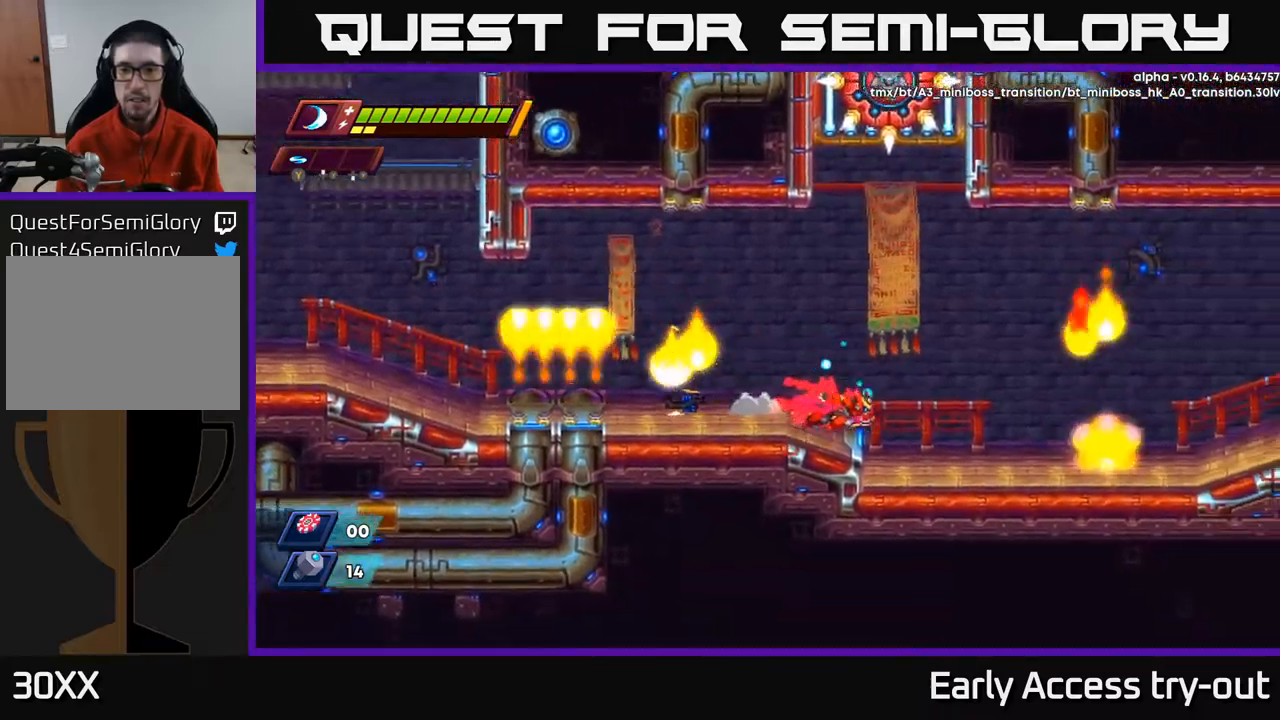
{"buttons": [], "left_stick": "center", "right_stick": "center", "events": [[167, "A", "down"], [317, "A", "up"], [367, "R2", "up"], [417, "DPAD_RIGHT", "up"]]}
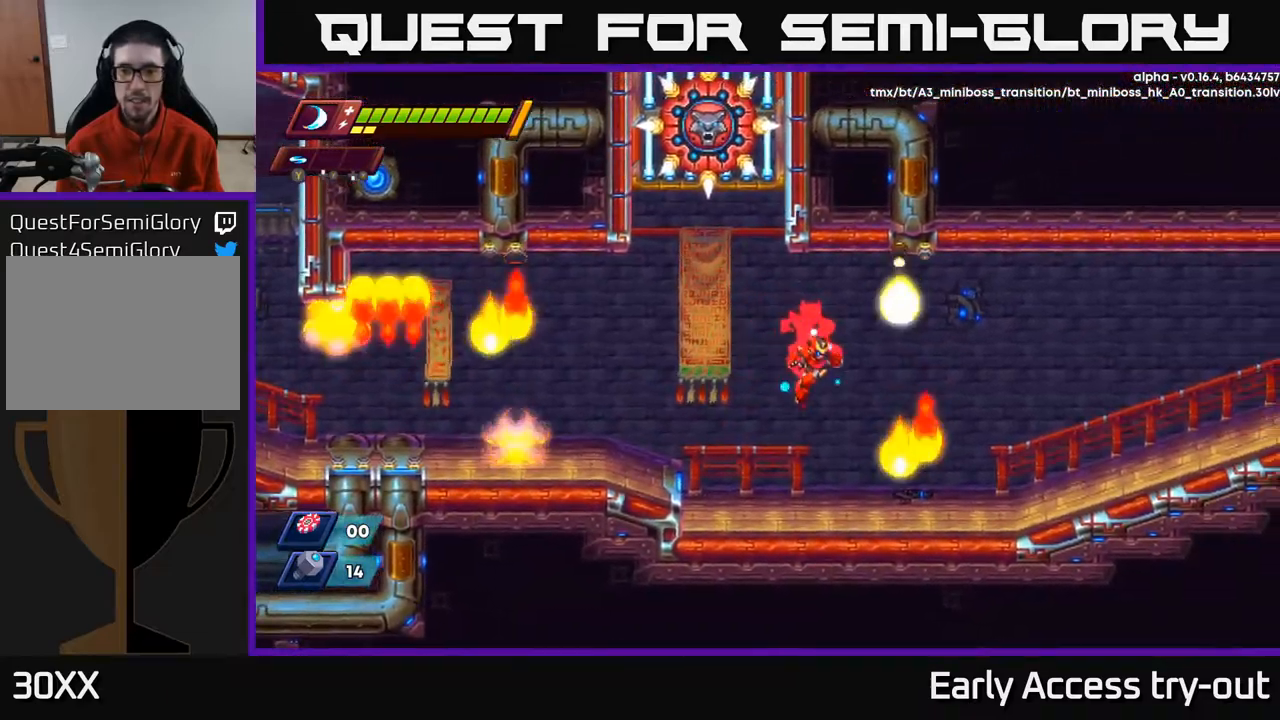
{"buttons": [], "left_stick": "center", "right_stick": "center", "events": []}
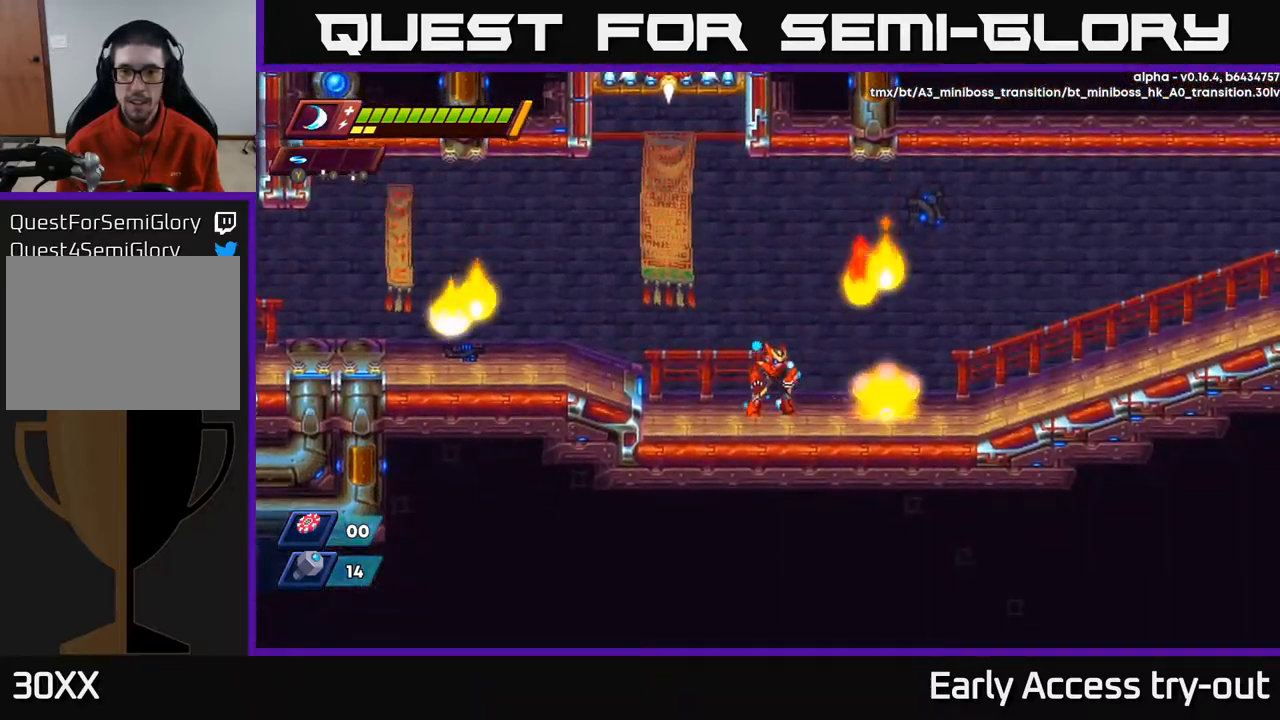
{"buttons": ["A", "R2", "DPAD_RIGHT"], "left_stick": "center", "right_stick": "center", "events": [[217, "A", "down"], [234, "DPAD_RIGHT", "down"], [234, "R2", "down"]]}
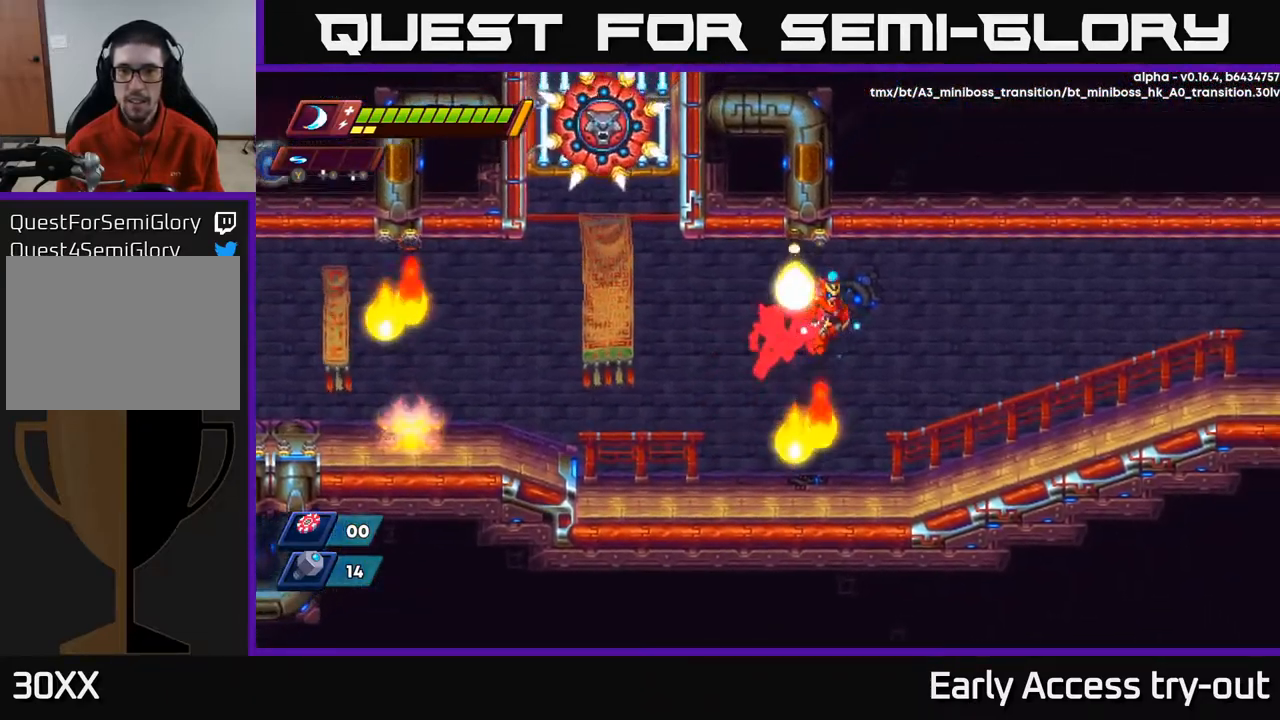
{"buttons": ["R2", "DPAD_RIGHT"], "left_stick": "center", "right_stick": "center", "events": [[134, "A", "up"], [167, "R2", "up"], [434, "R2", "down"]]}
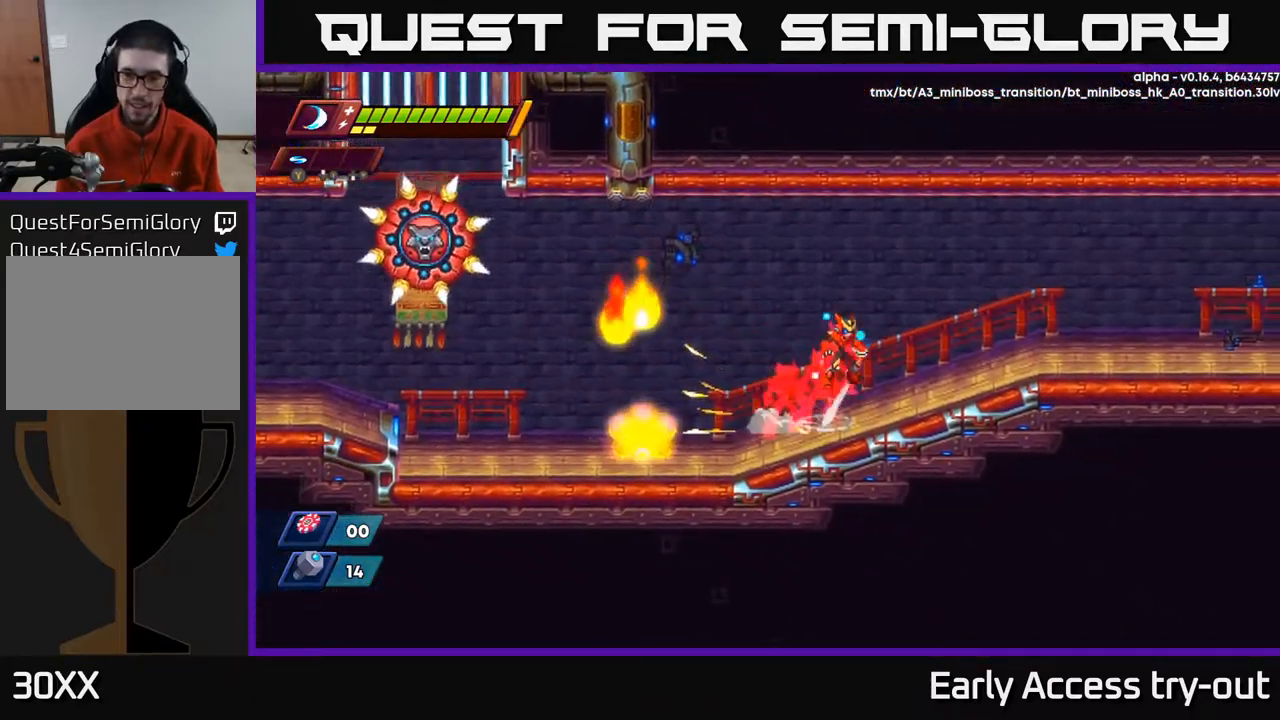
{"buttons": ["DPAD_RIGHT"], "left_stick": "center", "right_stick": "center", "events": [[17, "A", "down"], [217, "A", "up"], [400, "R2", "up"]]}
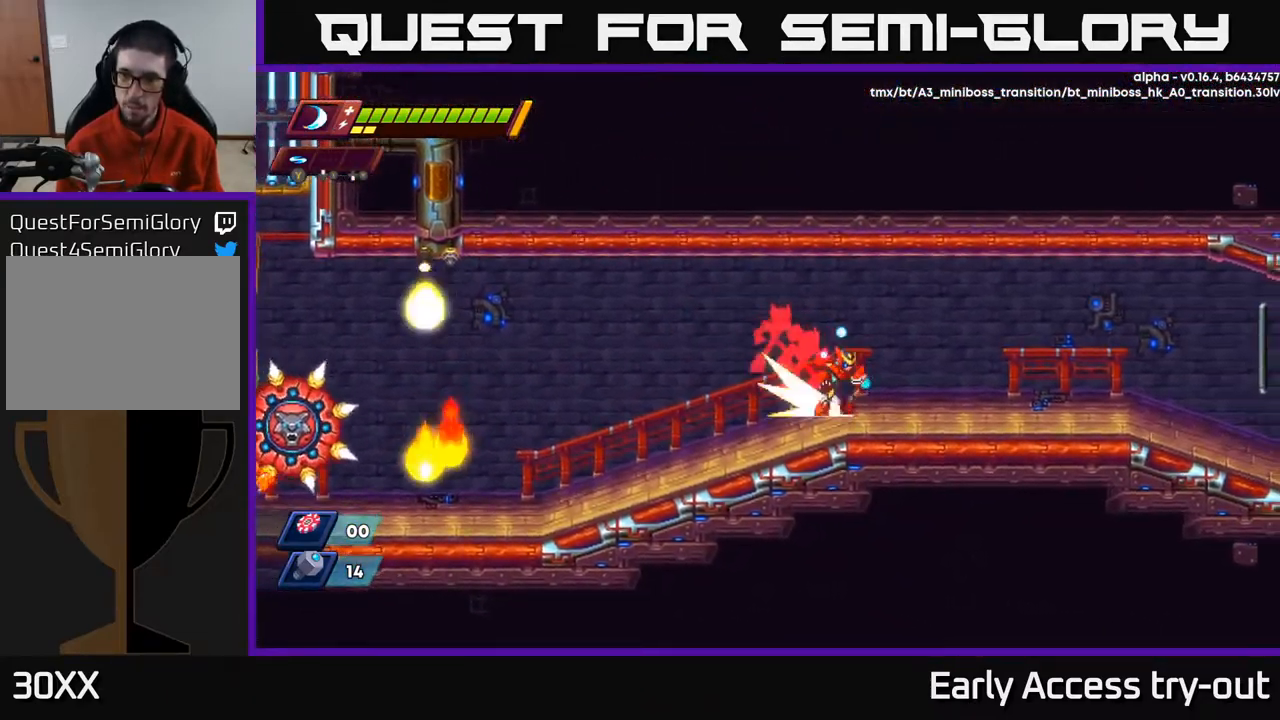
{"buttons": ["R2", "DPAD_RIGHT"], "left_stick": "center", "right_stick": "center", "events": [[50, "R2", "down"], [200, "R2", "up"], [284, "R2", "down"]]}
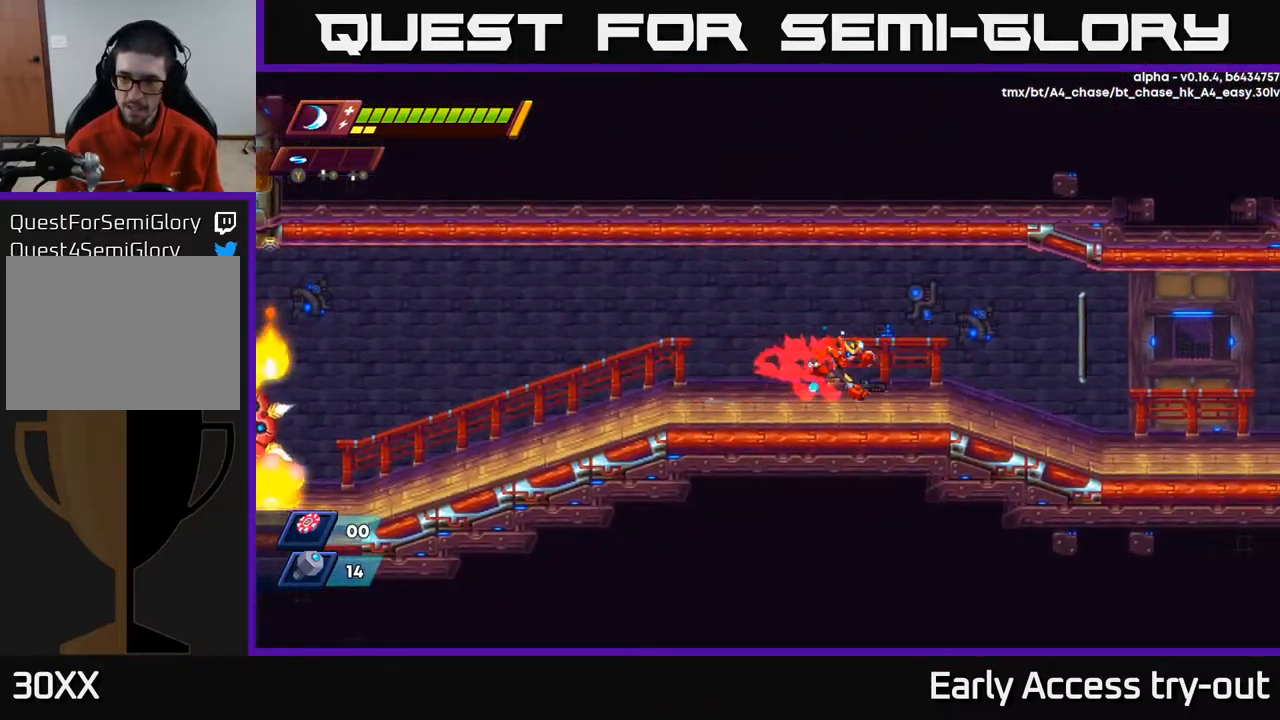
{"buttons": ["DPAD_RIGHT"], "left_stick": "center", "right_stick": "center", "events": [[34, "R2", "up"], [117, "R2", "down"], [150, "A", "down"], [367, "A", "up"], [400, "R2", "up"]]}
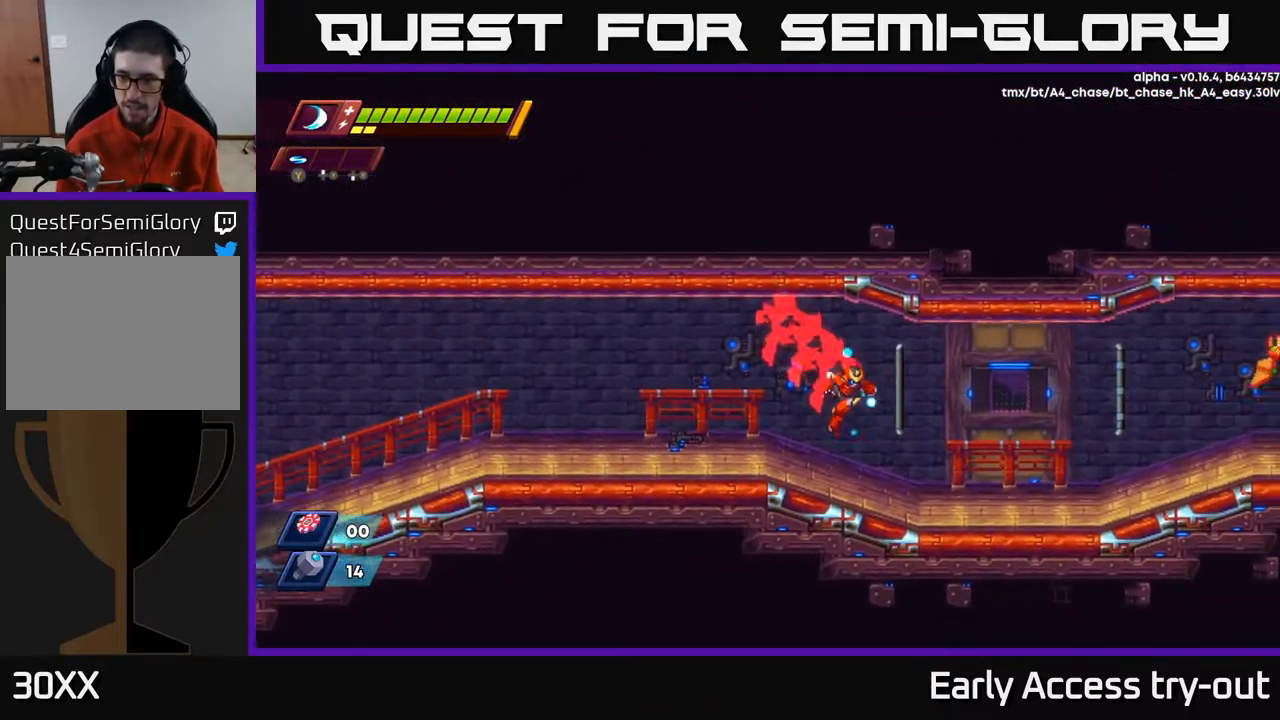
{"buttons": ["A", "R2", "DPAD_RIGHT"], "left_stick": "center", "right_stick": "center", "events": [[184, "R2", "down"], [451, "A", "down"]]}
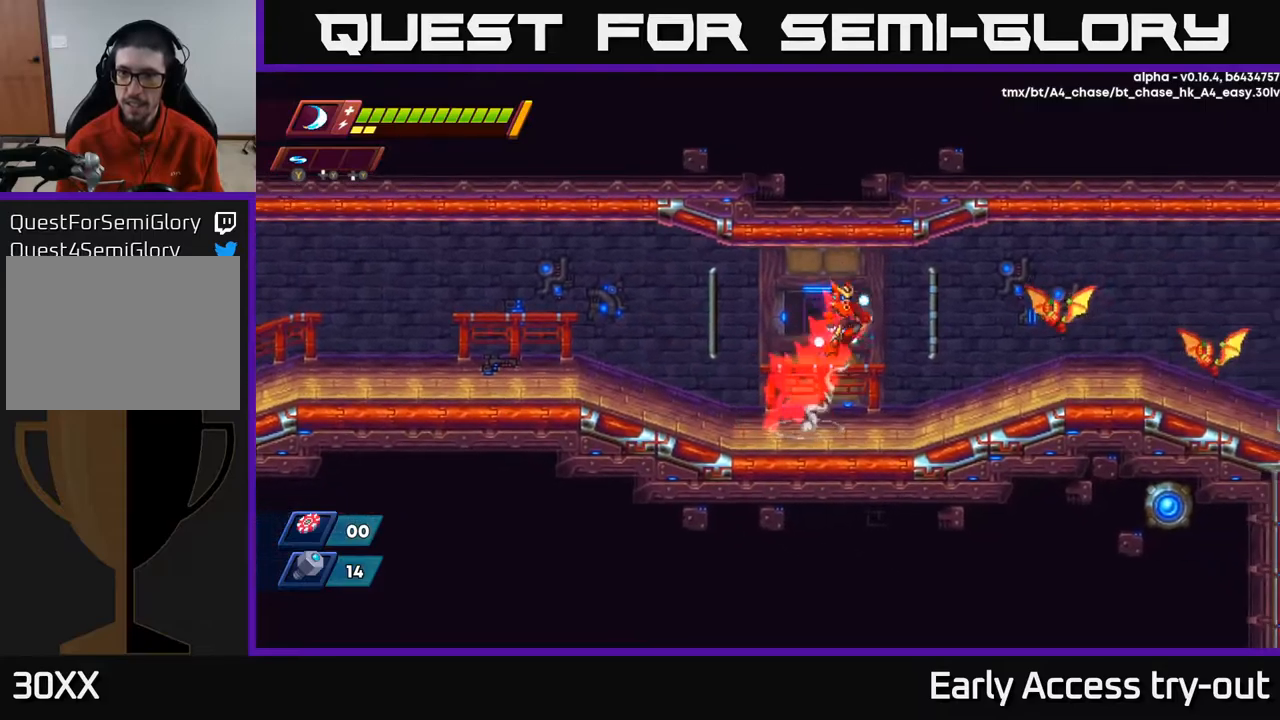
{"buttons": ["DPAD_RIGHT"], "left_stick": "center", "right_stick": "center", "events": [[184, "A", "up"], [184, "R2", "up"], [217, "X", "down"], [350, "X", "up"]]}
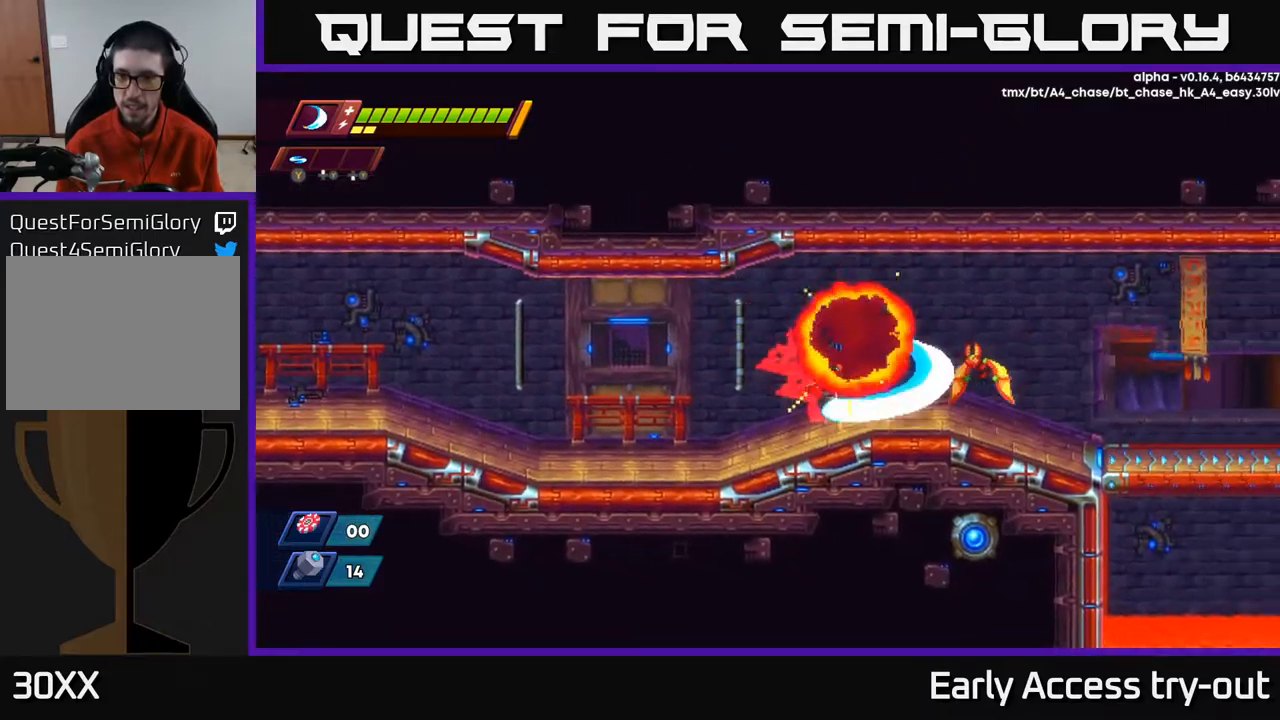
{"buttons": ["A", "R2", "DPAD_RIGHT"], "left_stick": "center", "right_stick": "center", "events": [[34, "X", "down"], [134, "X", "up"], [267, "R2", "down"], [384, "A", "down"]]}
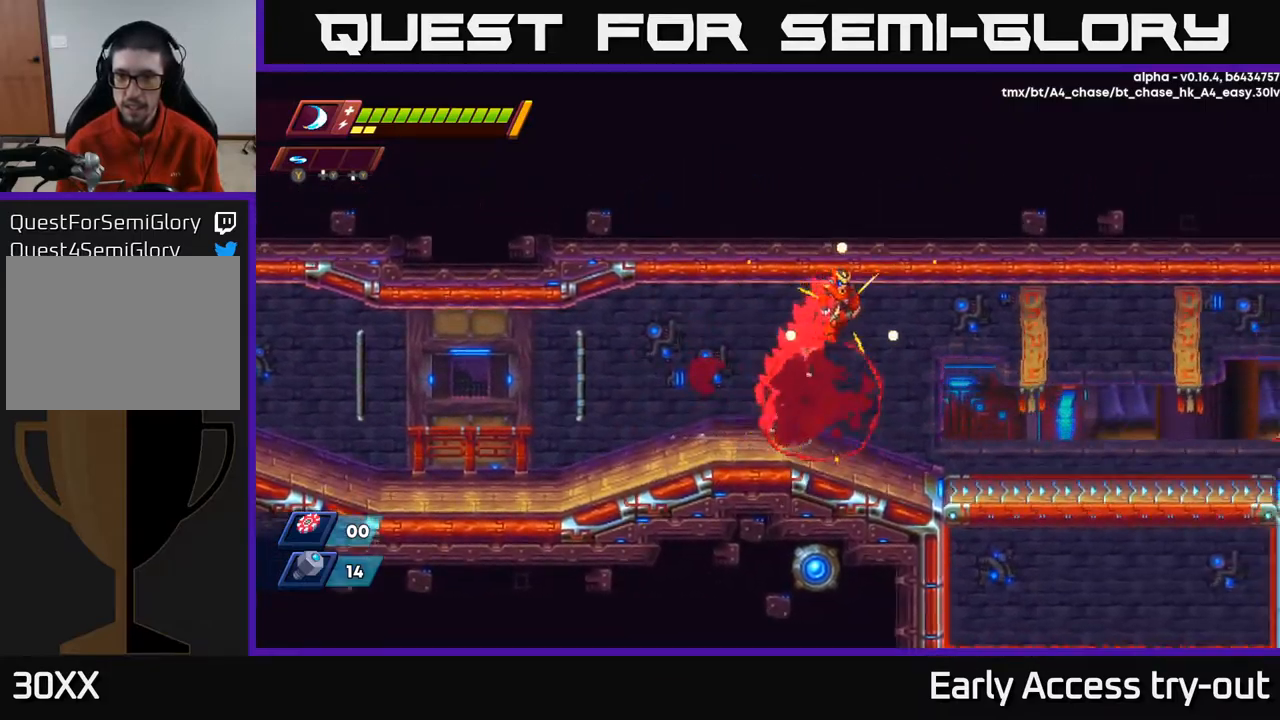
{"buttons": ["R2", "DPAD_RIGHT"], "left_stick": "center", "right_stick": "center", "events": [[50, "A", "up"], [100, "R2", "up"], [434, "R2", "down"]]}
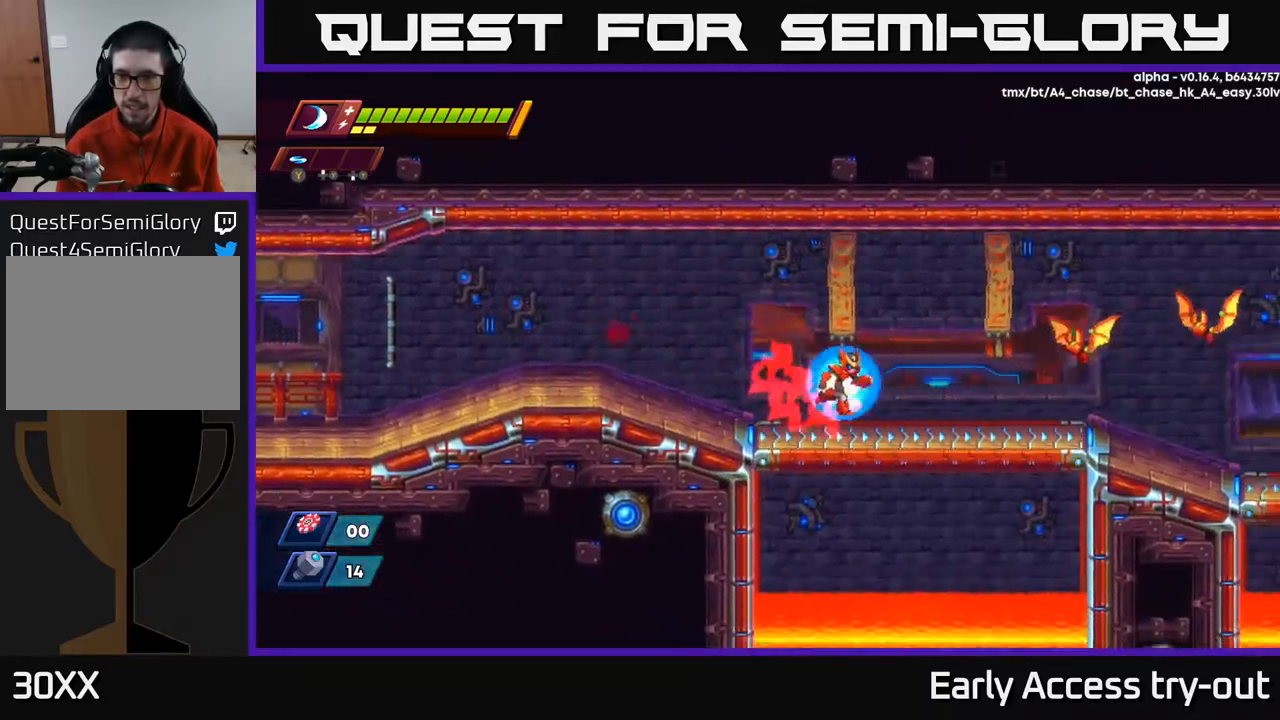
{"buttons": ["DPAD_RIGHT"], "left_stick": "center", "right_stick": "center", "events": [[34, "A", "down"], [134, "A", "up"], [150, "R2", "up"], [267, "X", "down"], [400, "X", "up"]]}
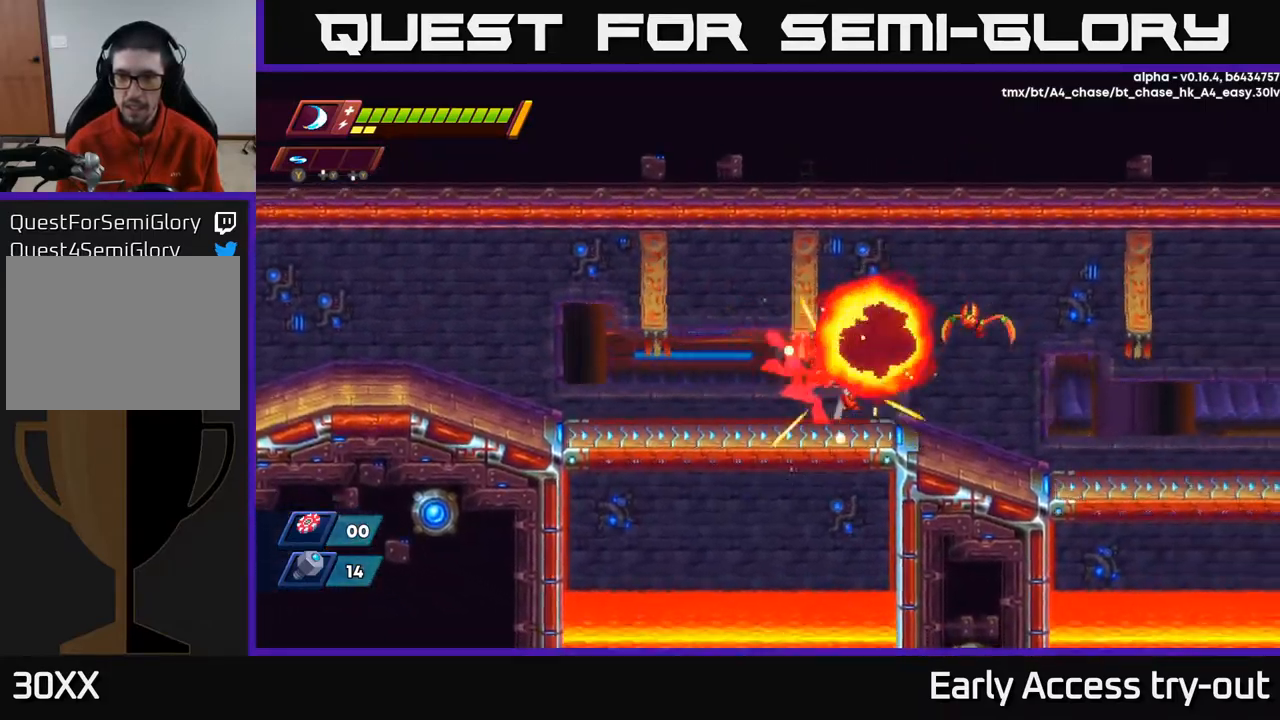
{"buttons": ["DPAD_RIGHT"], "left_stick": "center", "right_stick": "center", "events": [[34, "A", "down"], [117, "X", "down"], [167, "A", "up"], [234, "X", "up"]]}
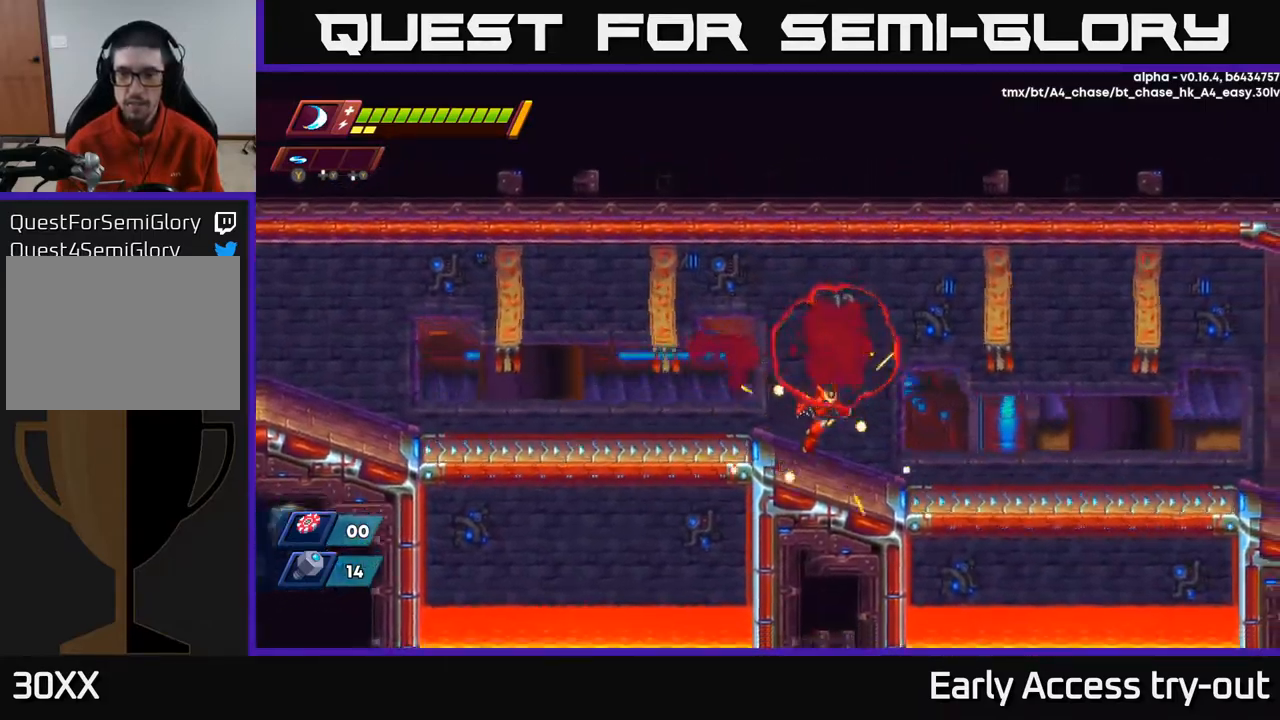
{"buttons": ["A", "R2", "DPAD_RIGHT"], "left_stick": "center", "right_stick": "center", "events": [[167, "R2", "down"], [317, "R2", "up"], [400, "R2", "down"], [484, "A", "down"]]}
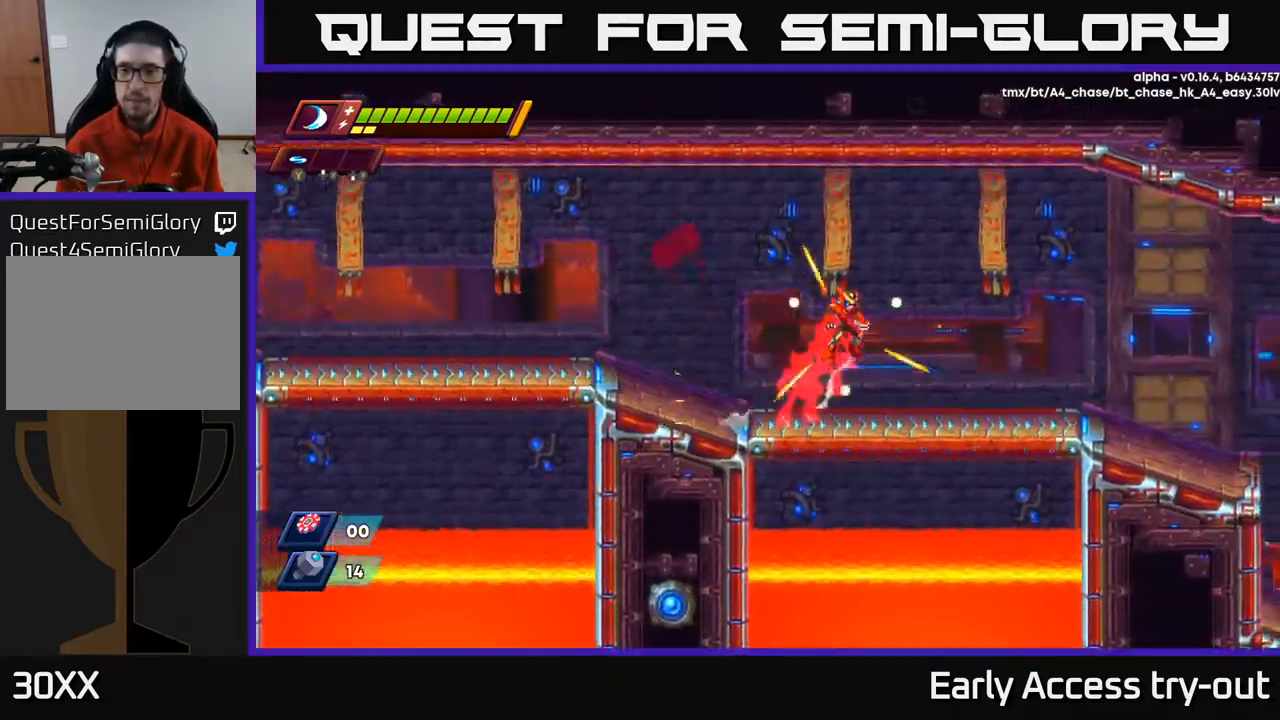
{"buttons": ["A", "R2", "DPAD_RIGHT"], "left_stick": "center", "right_stick": "center", "events": []}
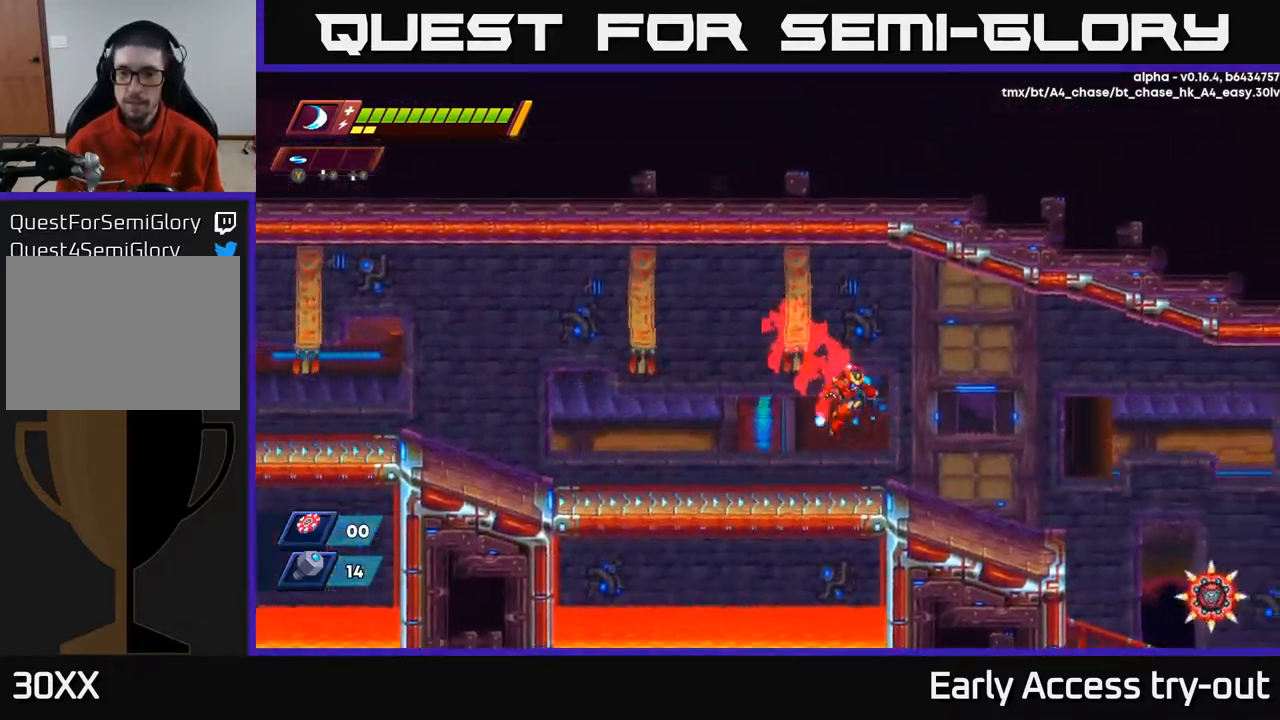
{"buttons": ["DPAD_RIGHT"], "left_stick": "center", "right_stick": "center", "events": [[17, "R2", "up"], [50, "A", "up"], [200, "R2", "down"], [284, "A", "down"], [384, "A", "up"], [400, "R2", "up"]]}
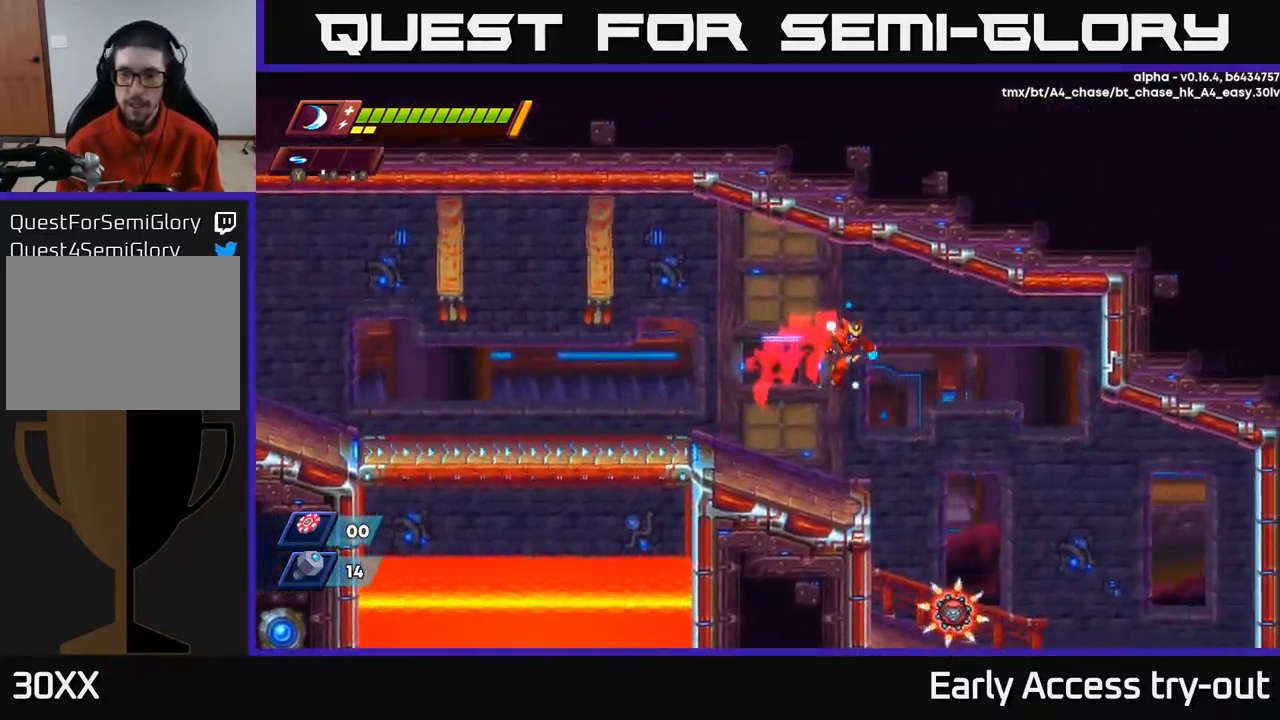
{"buttons": ["DPAD_LEFT"], "left_stick": "center", "right_stick": "center", "events": [[217, "A", "down"], [417, "A", "up"], [450, "DPAD_RIGHT", "up"], [484, "DPAD_LEFT", "down"]]}